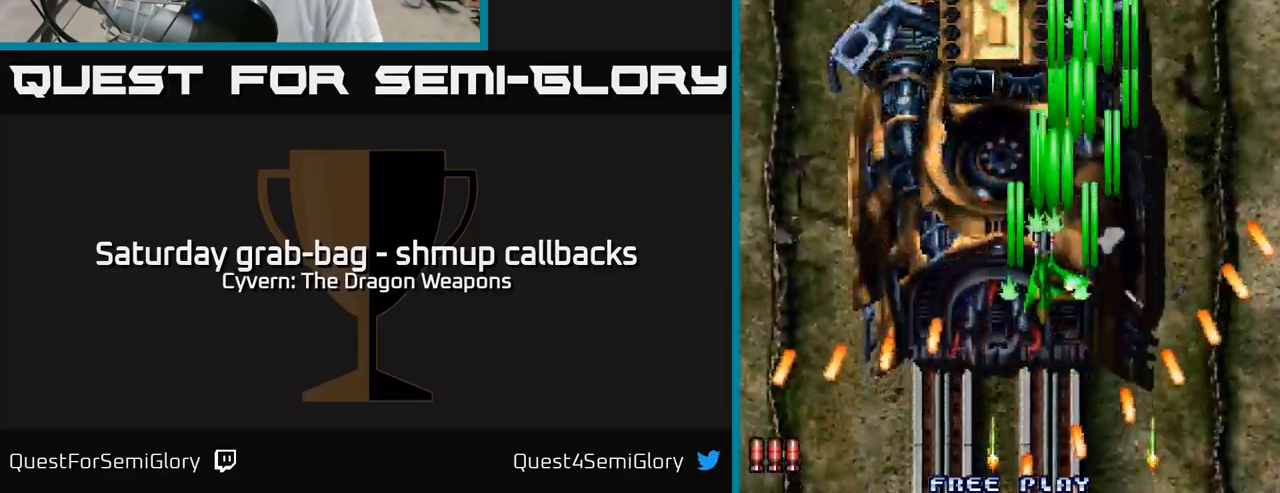
Gameplay with a controller (Xbox layout); each line is a JSON object with the inputs held at the frame after it. "events" lists button and stick changes between this image and that frame as [ms after this image, input, new state], when the widget could be followed in between.
{"buttons": ["A"], "left_stick": "center", "right_stick": "center", "events": [[17, "DPAD_DOWN", "down"], [33, "A", "down"], [33, "DPAD_LEFT", "up"], [100, "A", "up"], [200, "A", "down"], [250, "DPAD_DOWN", "up"], [267, "A", "up"], [350, "A", "down"], [433, "A", "up"], [500, "A", "down"]]}
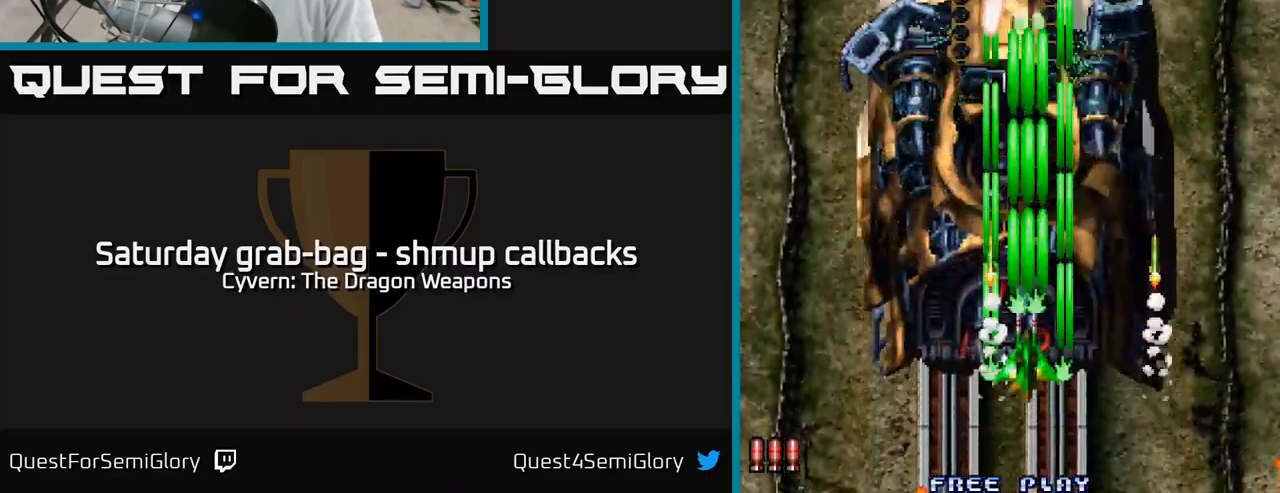
{"buttons": ["A", "DPAD_DOWN"], "left_stick": "center", "right_stick": "center", "events": [[83, "A", "up"], [150, "DPAD_LEFT", "down"], [167, "A", "down"], [250, "A", "up"], [333, "A", "down"], [400, "A", "up"], [450, "DPAD_DOWN", "down"], [483, "A", "down"], [500, "DPAD_LEFT", "up"]]}
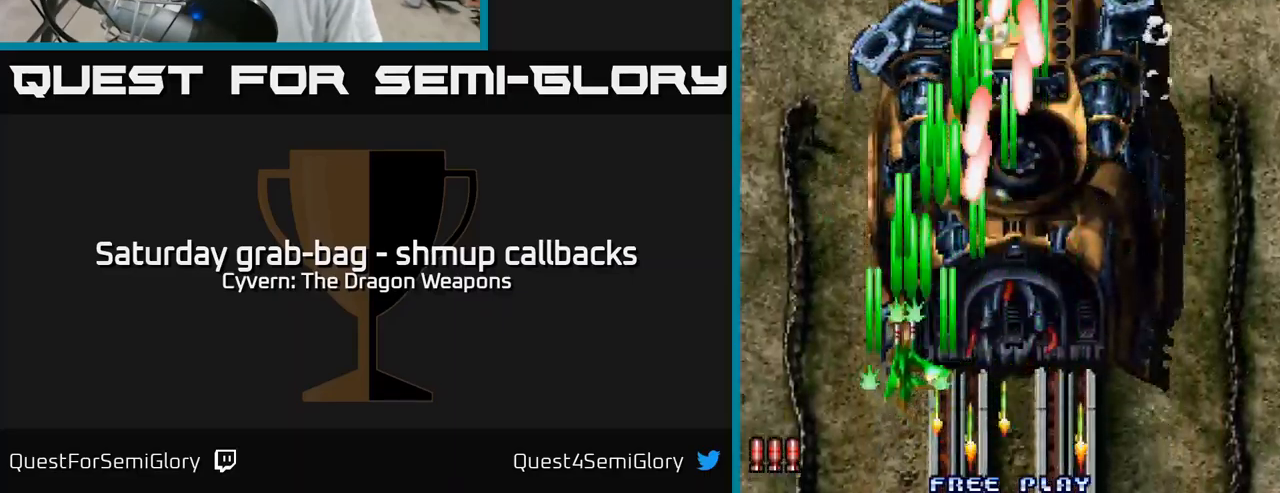
{"buttons": ["DPAD_UP"], "left_stick": "center", "right_stick": "center", "events": [[50, "DPAD_DOWN", "up"], [67, "A", "up"], [83, "DPAD_UP", "down"], [167, "A", "down"], [233, "DPAD_LEFT", "down"], [250, "A", "up"], [333, "A", "down"], [350, "DPAD_LEFT", "up"], [433, "A", "up"]]}
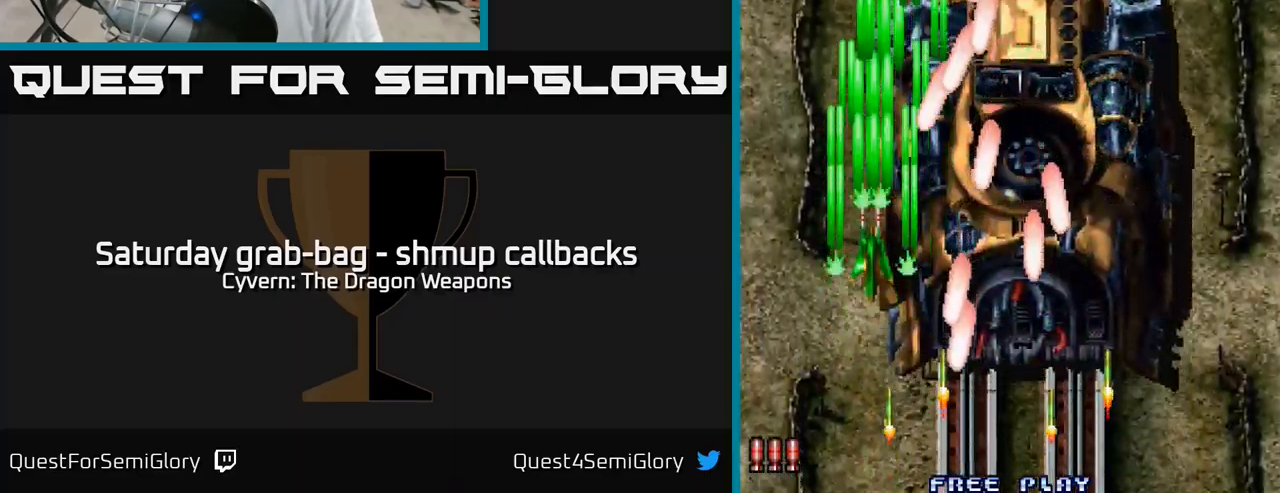
{"buttons": ["DPAD_UP"], "left_stick": "center", "right_stick": "center", "events": [[17, "A", "down"], [50, "DPAD_LEFT", "down"], [100, "A", "up"], [200, "A", "down"], [267, "A", "up"], [267, "DPAD_LEFT", "up"]]}
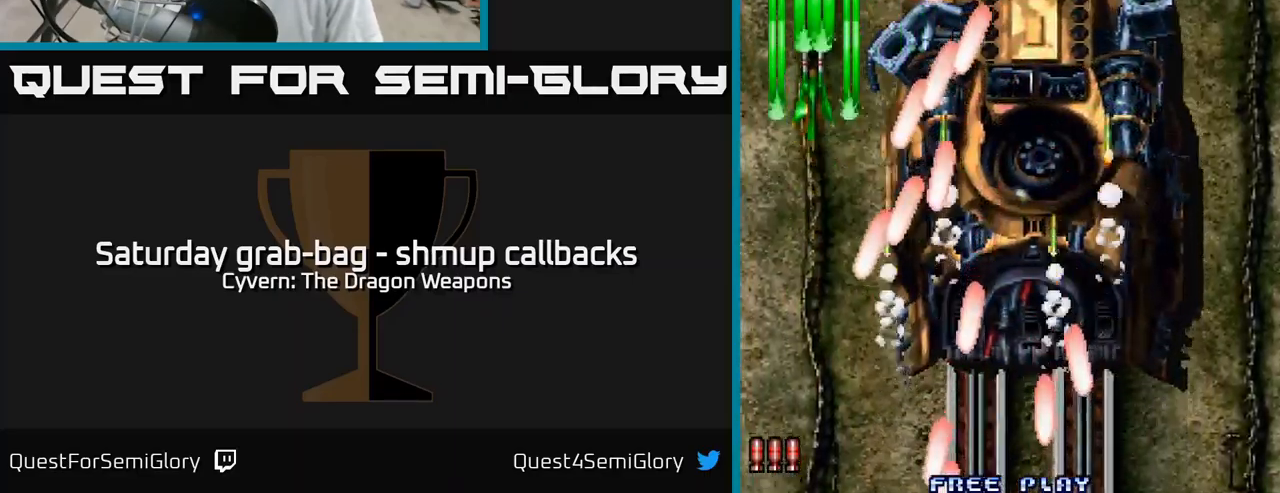
{"buttons": ["DPAD_UP"], "left_stick": "center", "right_stick": "center", "events": []}
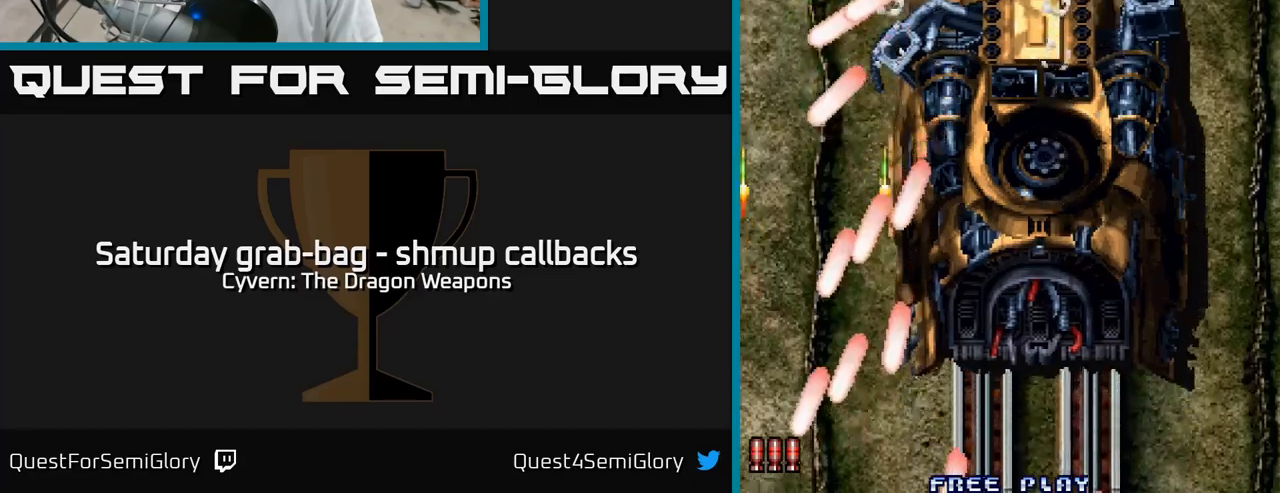
{"buttons": ["DPAD_DOWN", "DPAD_LEFT"], "left_stick": "center", "right_stick": "center"}
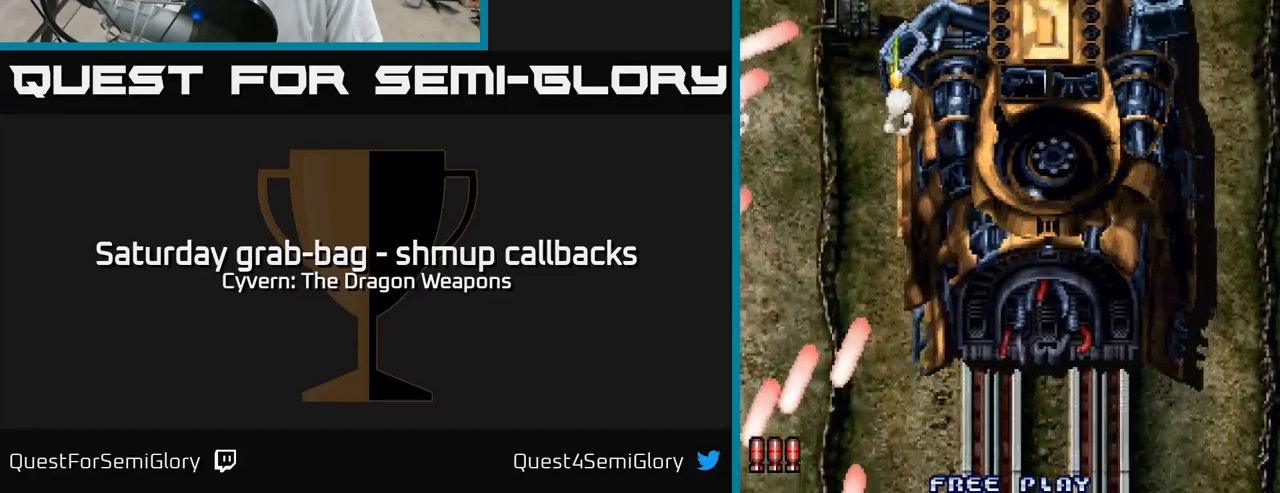
{"buttons": ["A"], "left_stick": "center", "right_stick": "center", "events": [[67, "A", "down"], [167, "A", "up"], [267, "A", "down"], [350, "A", "up"], [350, "DPAD_LEFT", "up"], [450, "A", "down"], [450, "DPAD_DOWN", "up"]]}
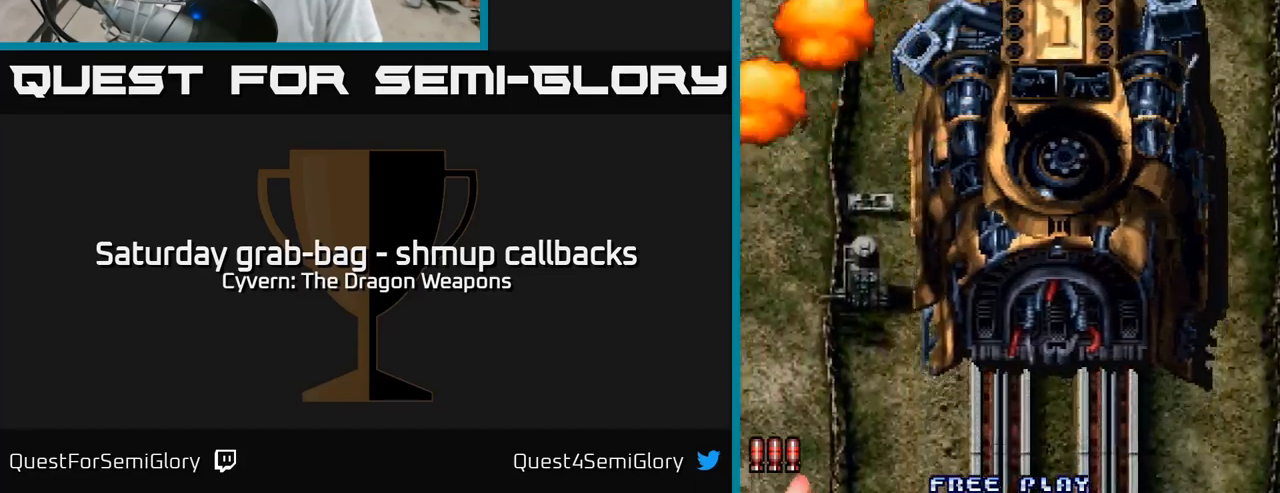
{"buttons": ["DPAD_DOWN", "DPAD_RIGHT"], "left_stick": "center", "right_stick": "center", "events": [[50, "A", "up"], [150, "A", "down"], [284, "A", "up"], [384, "A", "down"], [484, "A", "up"], [484, "DPAD_DOWN", "down"], [484, "DPAD_RIGHT", "down"]]}
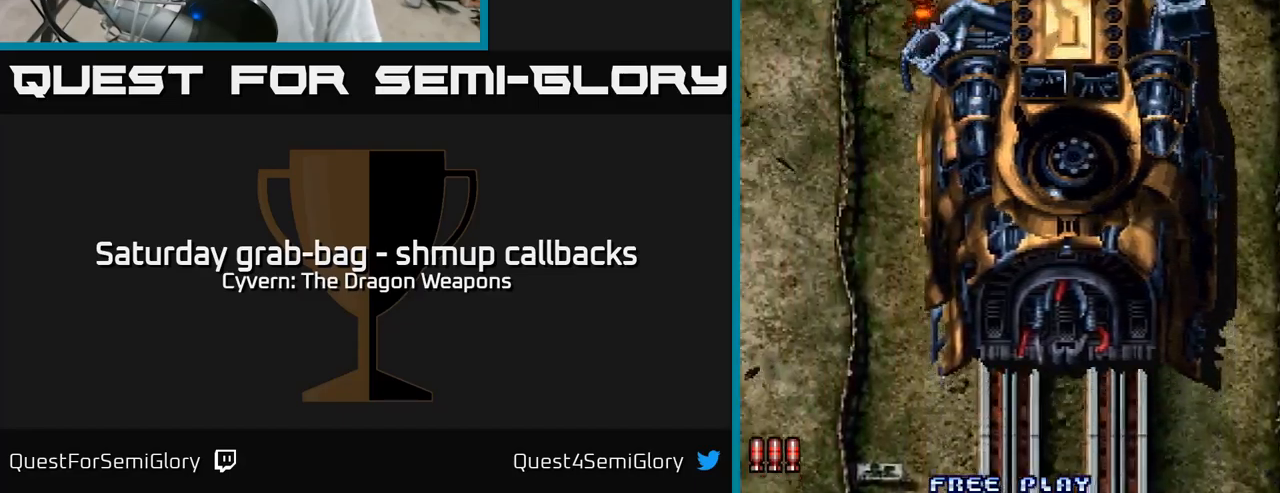
{"buttons": [], "left_stick": "center", "right_stick": "center", "events": [[117, "A", "down"], [150, "DPAD_RIGHT", "up"], [234, "A", "up"], [234, "DPAD_DOWN", "up"], [350, "A", "down"], [467, "A", "up"]]}
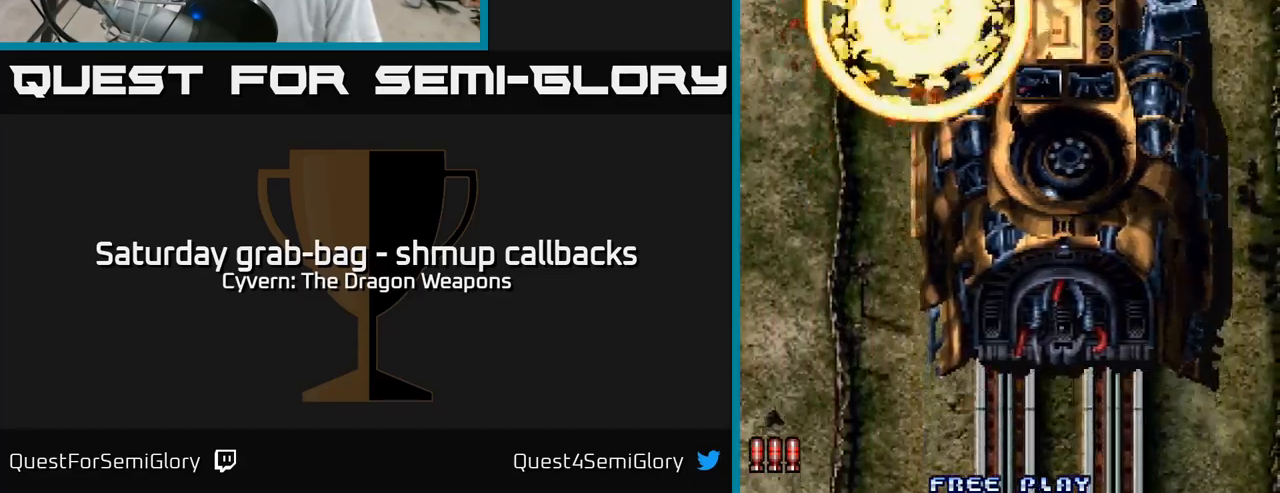
{"buttons": [], "left_stick": "center", "right_stick": "center", "events": [[67, "A", "down"], [134, "A", "up"]]}
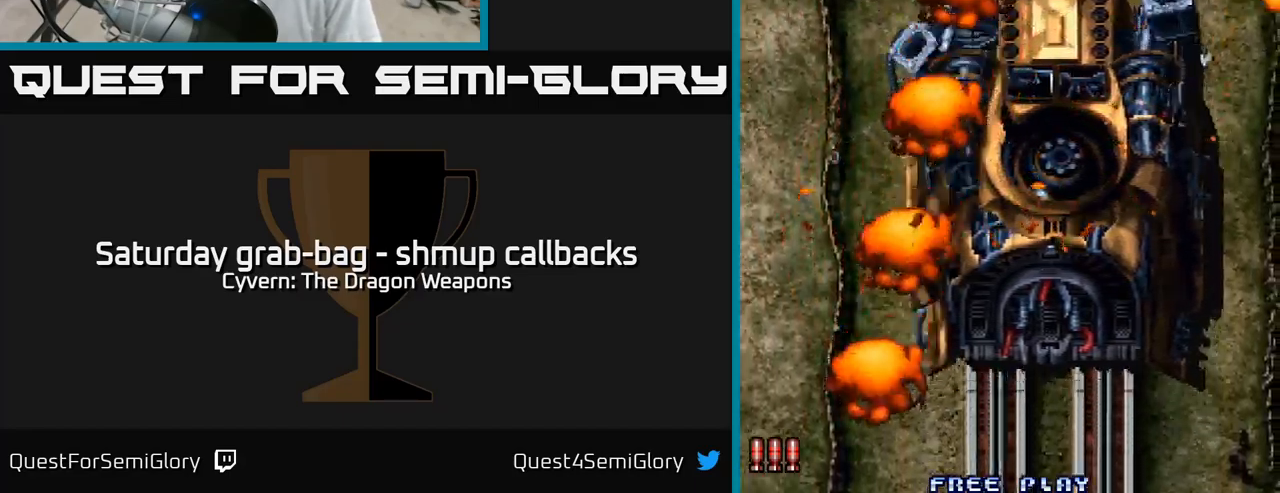
{"buttons": [], "left_stick": "center", "right_stick": "center", "events": []}
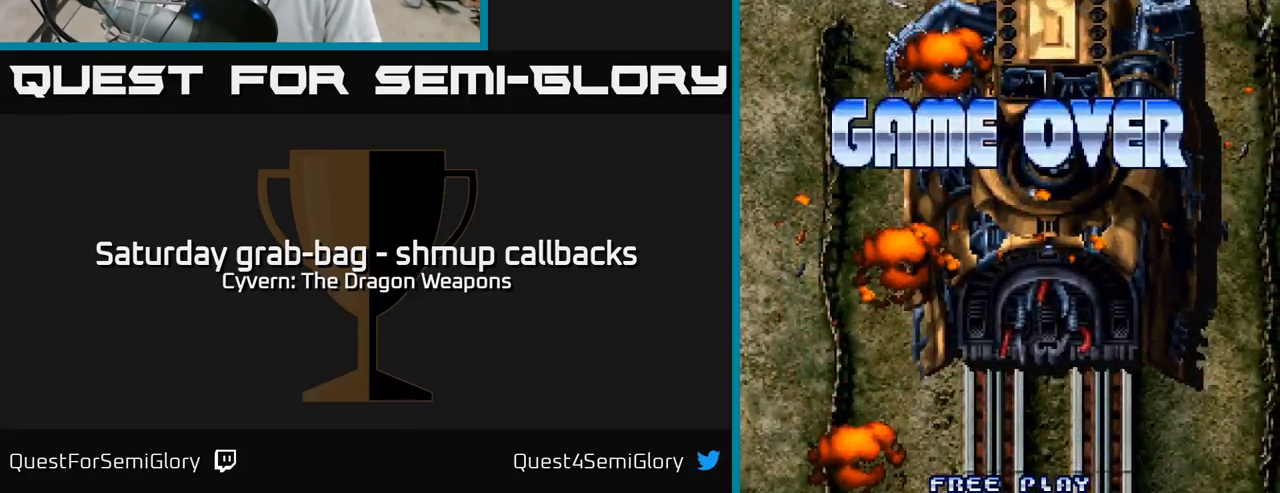
{"buttons": [], "left_stick": "center", "right_stick": "center", "events": []}
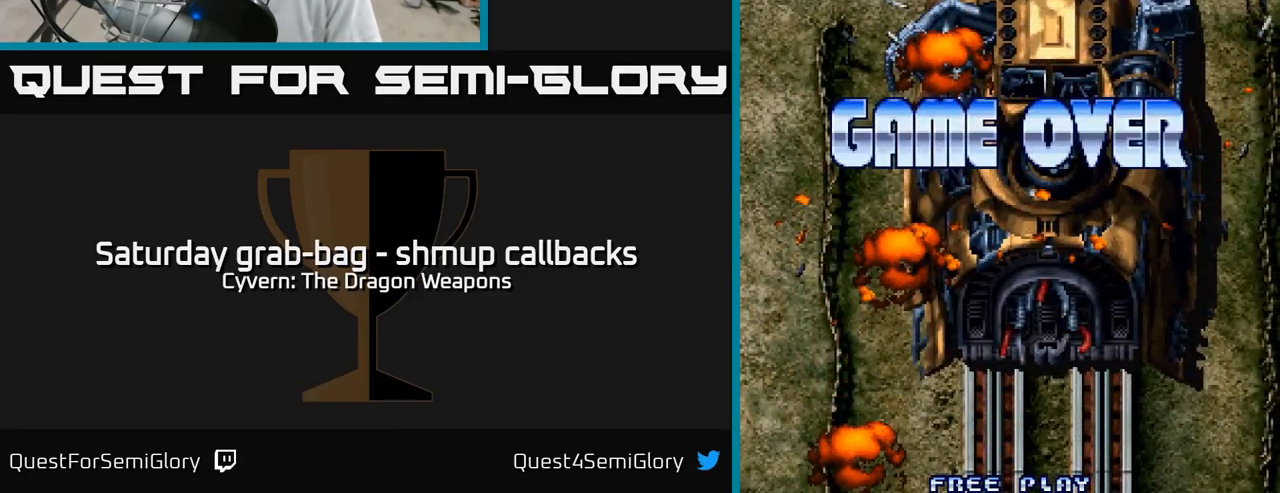
{"buttons": ["A"], "left_stick": "center", "right_stick": "center", "events": [[67, "A", "down"], [117, "A", "up"], [284, "A", "down"], [350, "A", "up"], [467, "A", "down"]]}
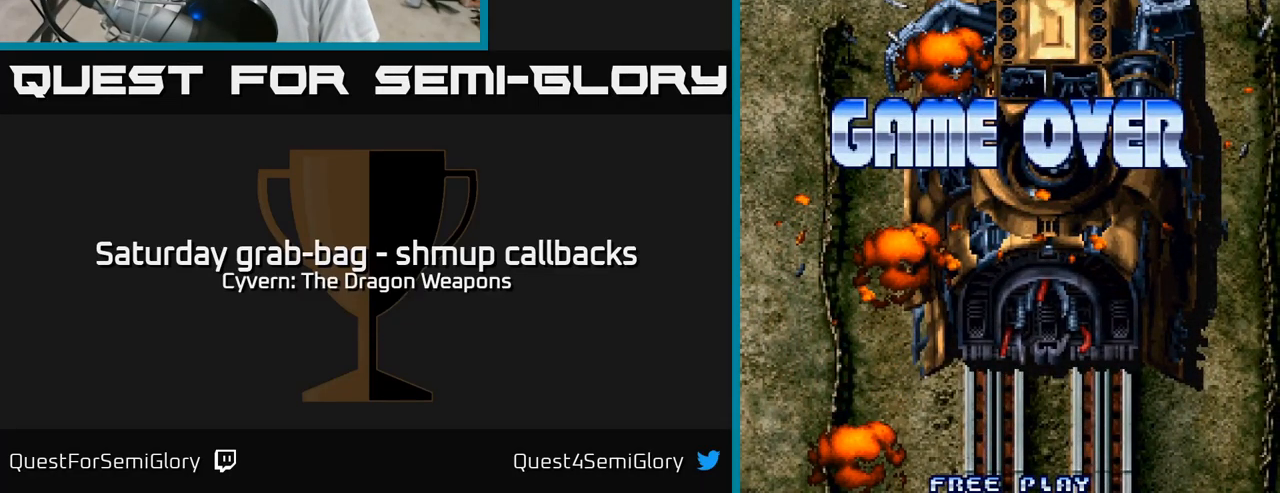
{"buttons": [], "left_stick": "center", "right_stick": "center", "events": [[50, "A", "up"], [167, "A", "down"], [234, "A", "up"], [350, "A", "down"], [417, "A", "up"]]}
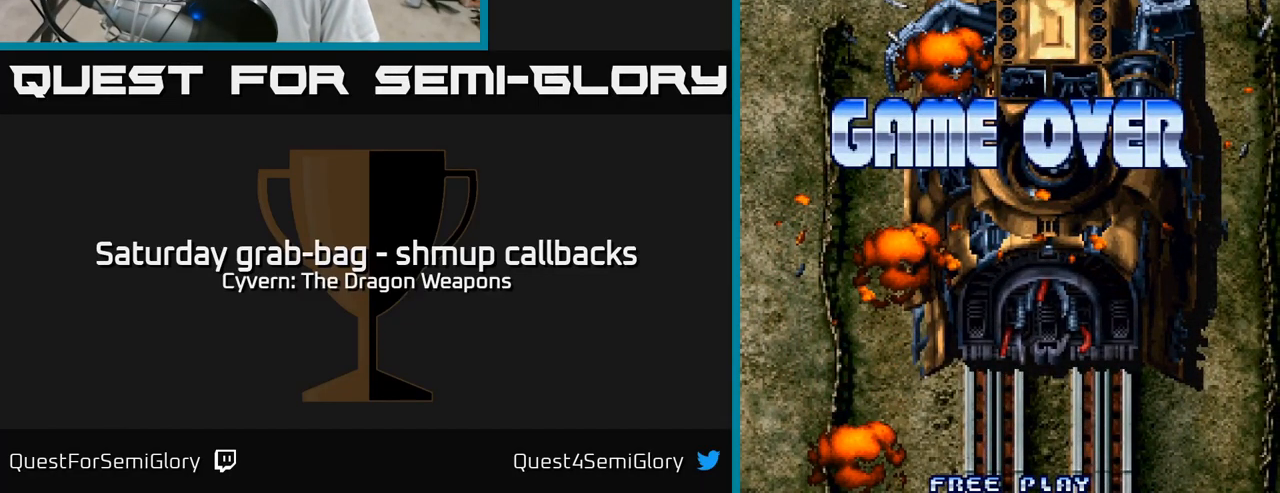
{"buttons": ["A"], "left_stick": "center", "right_stick": "center", "events": [[416, "A", "down"]]}
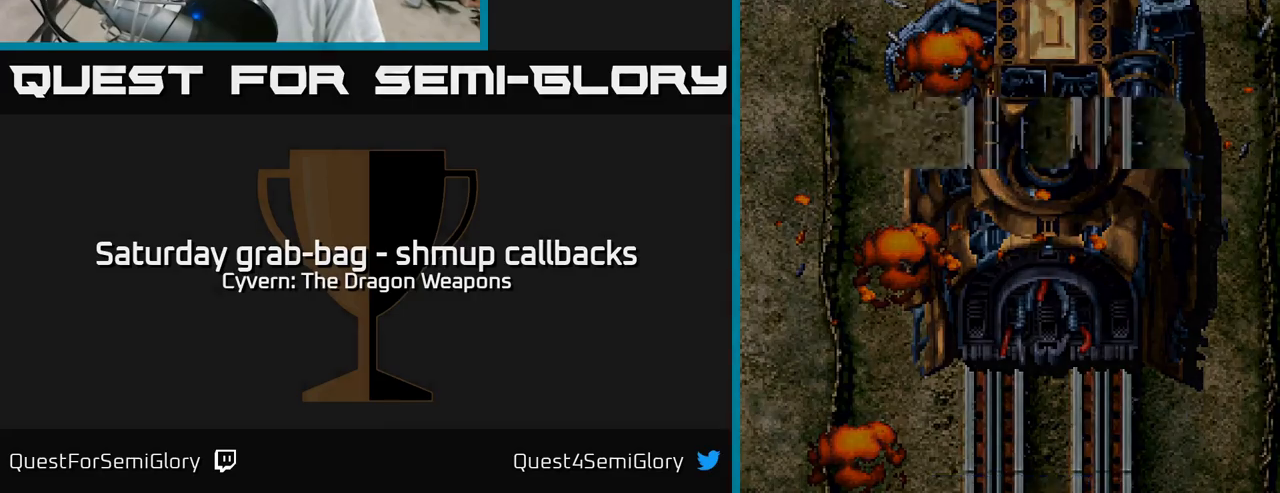
{"buttons": [], "left_stick": "center", "right_stick": "center", "events": [[16, "A", "up"]]}
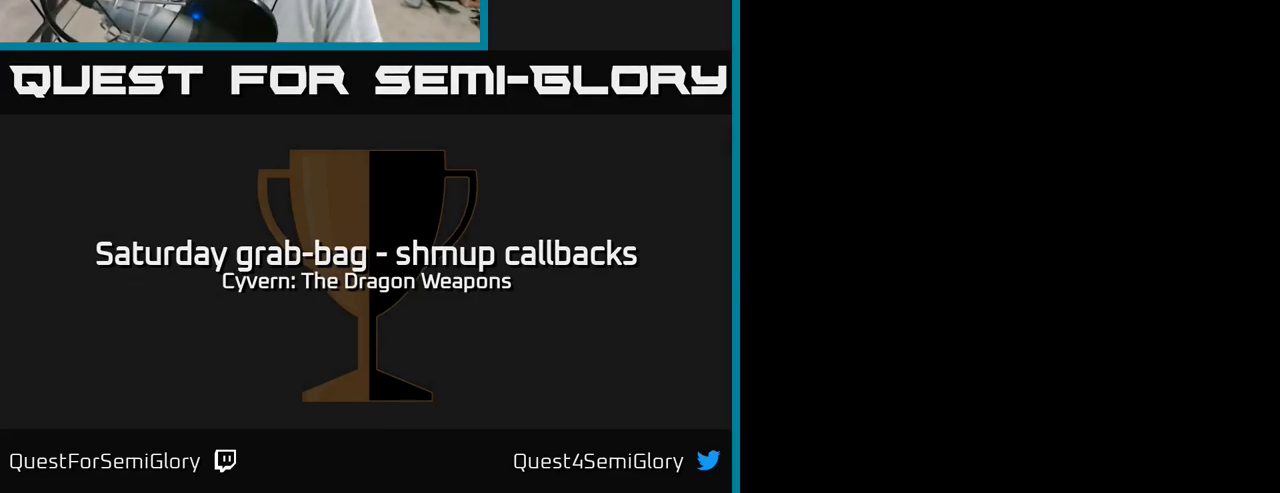
{"buttons": [], "left_stick": "center", "right_stick": "center", "events": []}
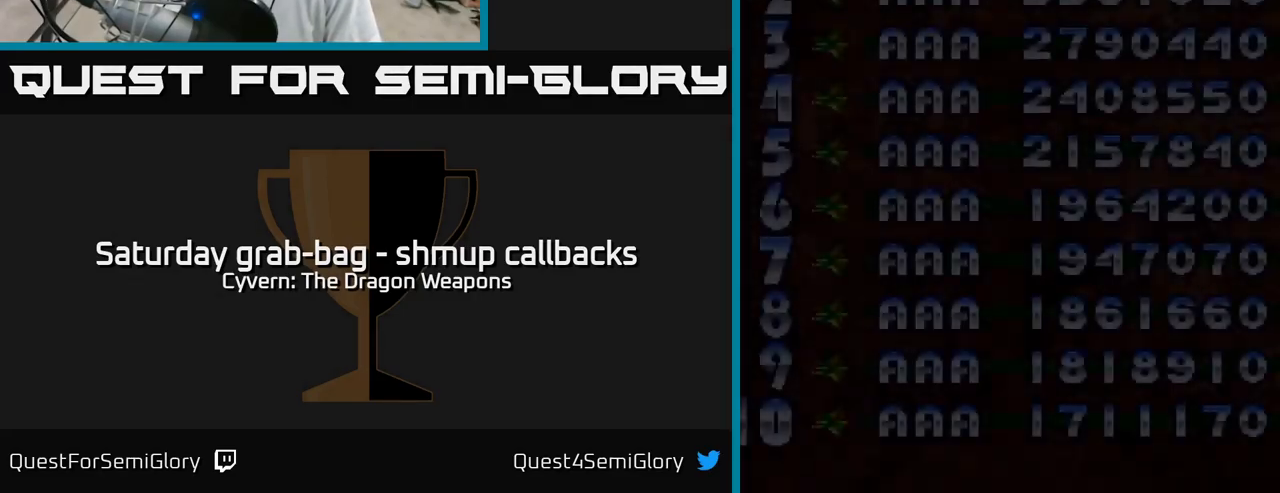
{"buttons": ["START"], "left_stick": "center", "right_stick": "center", "events": [[483, "START", "down"]]}
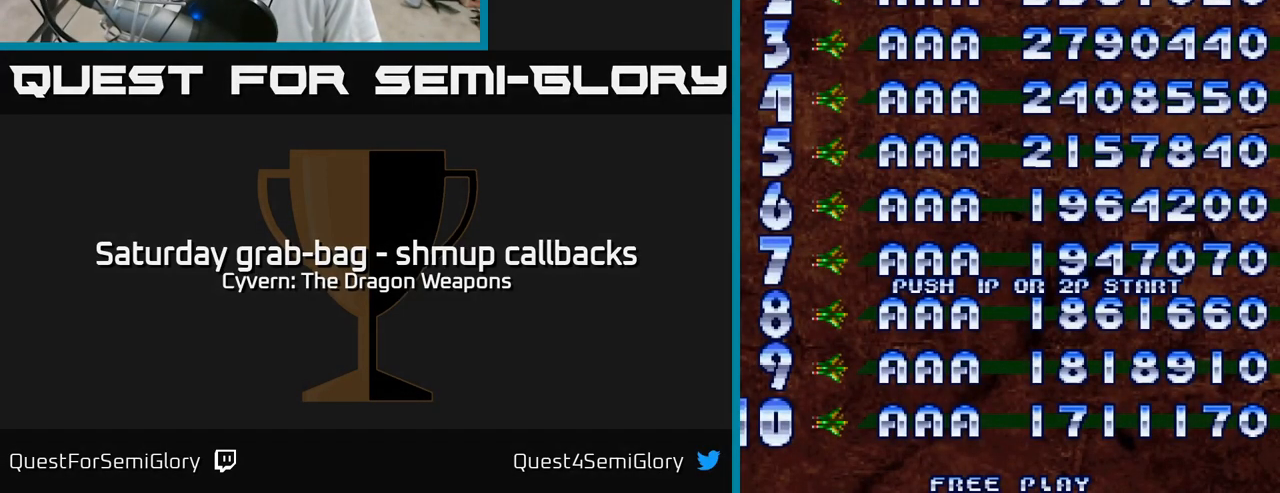
{"buttons": ["START"], "left_stick": "center", "right_stick": "center", "events": [[100, "START", "up"], [500, "START", "down"]]}
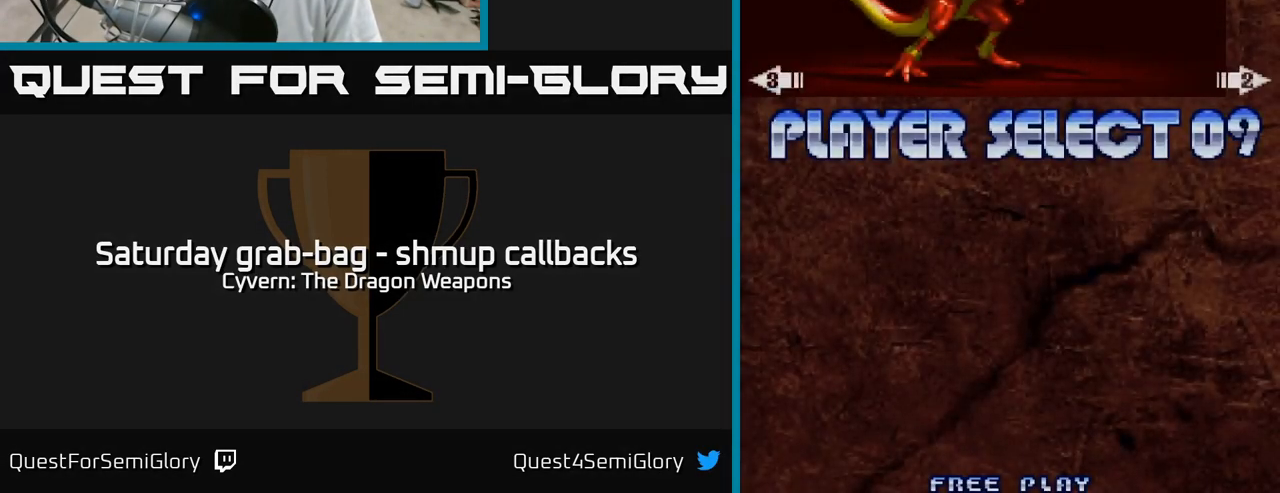
{"buttons": [], "left_stick": "center", "right_stick": "center", "events": [[116, "START", "up"], [350, "DPAD_RIGHT", "down"], [400, "DPAD_RIGHT", "up"]]}
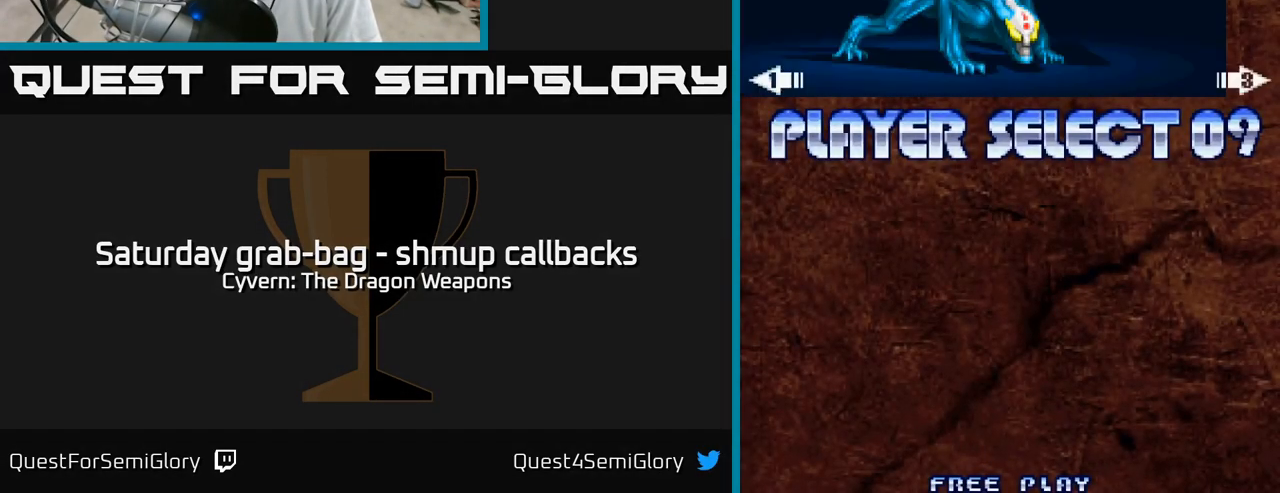
{"buttons": [], "left_stick": "center", "right_stick": "center", "events": [[16, "DPAD_RIGHT", "down"], [83, "DPAD_RIGHT", "up"], [250, "A", "down"], [383, "A", "up"]]}
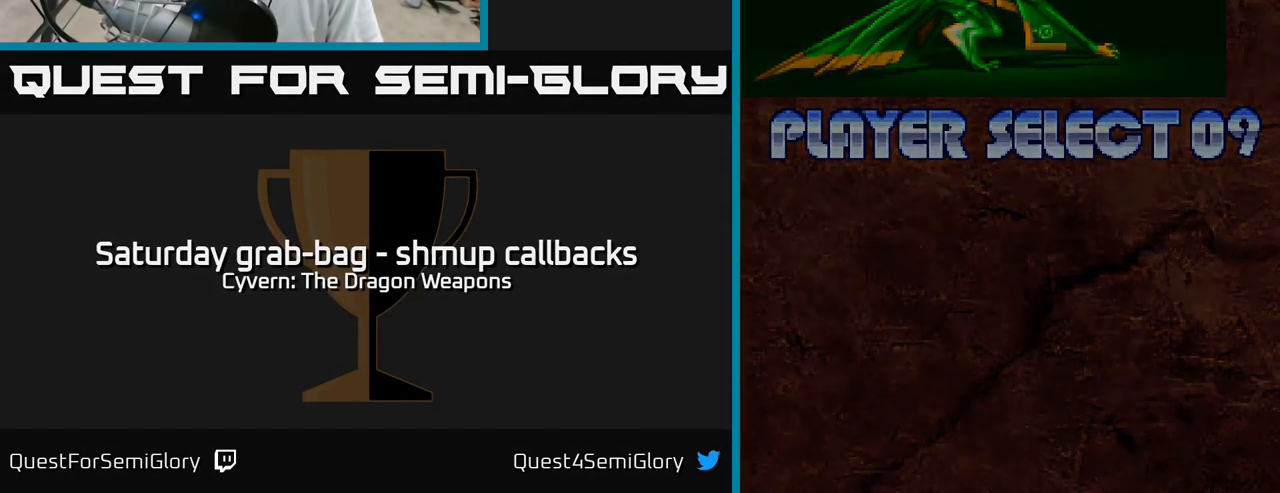
{"buttons": [], "left_stick": "center", "right_stick": "center", "events": []}
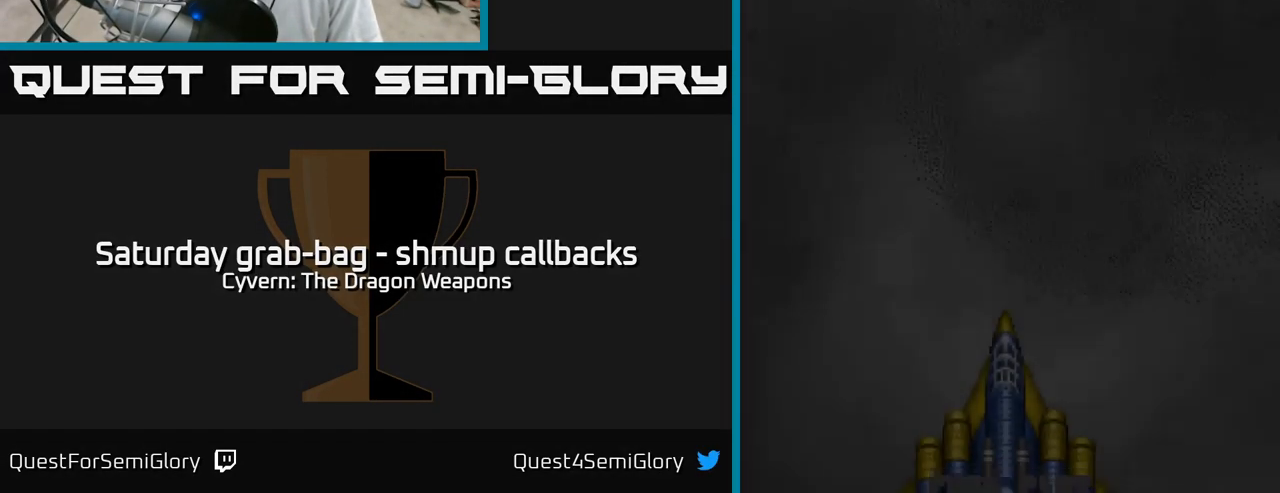
{"buttons": [], "left_stick": "center", "right_stick": "center", "events": []}
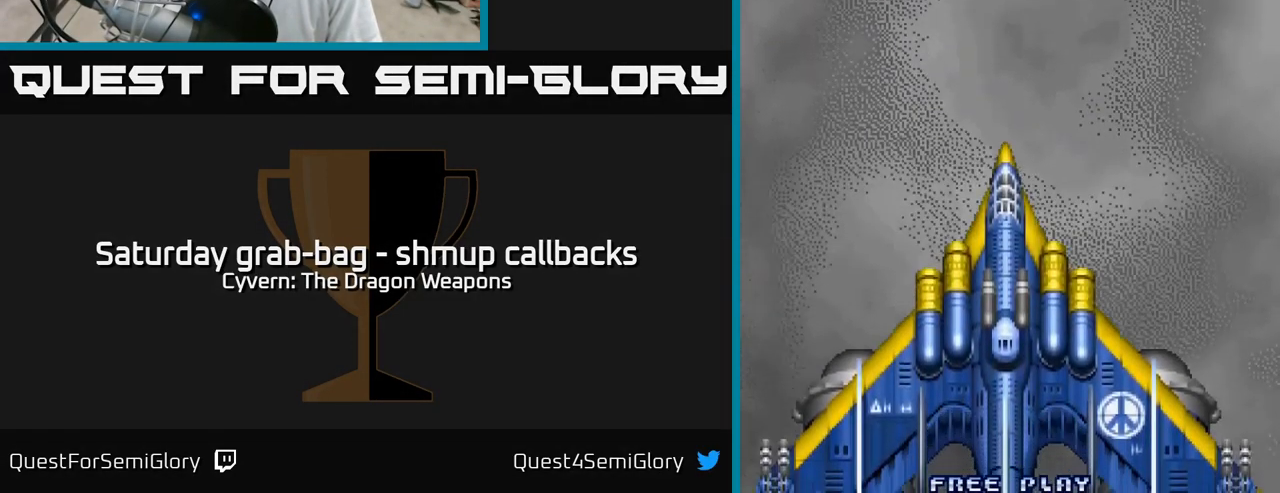
{"buttons": [], "left_stick": "center", "right_stick": "center", "events": []}
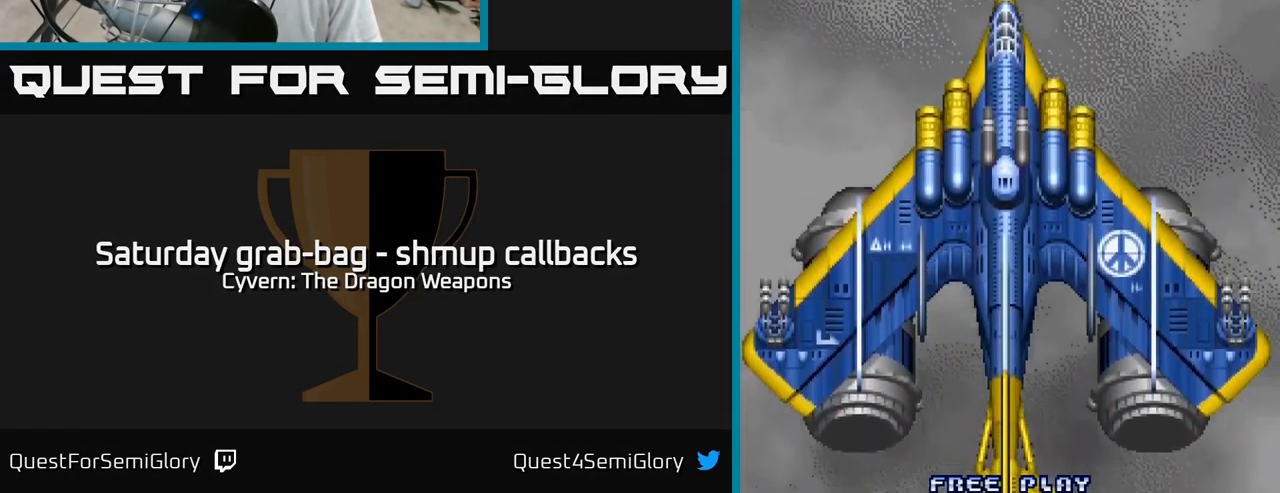
{"buttons": [], "left_stick": "center", "right_stick": "center", "events": []}
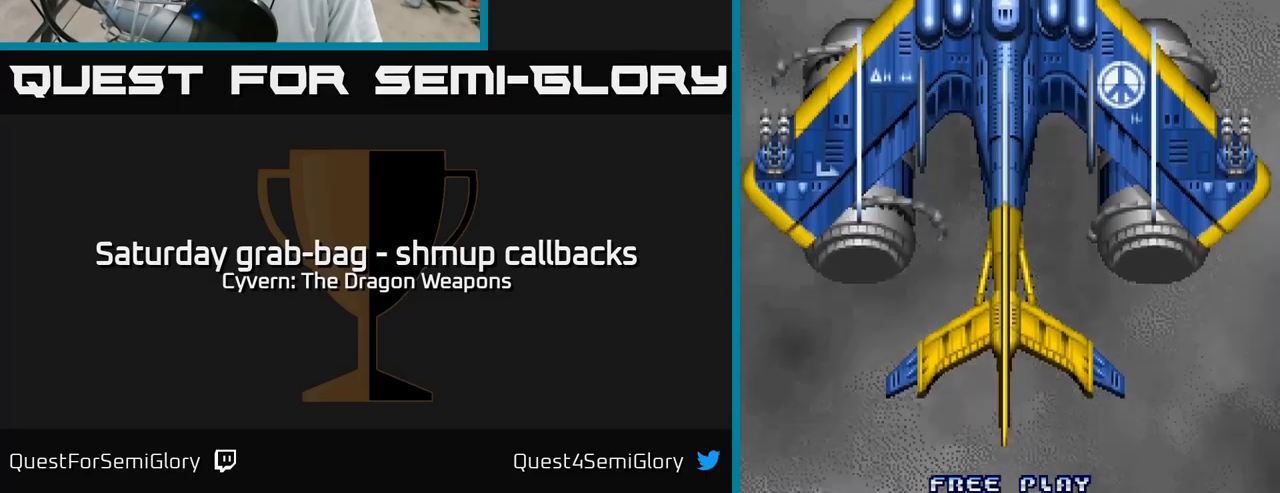
{"buttons": ["A"], "left_stick": "center", "right_stick": "center", "events": [[300, "A", "down"], [383, "A", "up"], [500, "A", "down"]]}
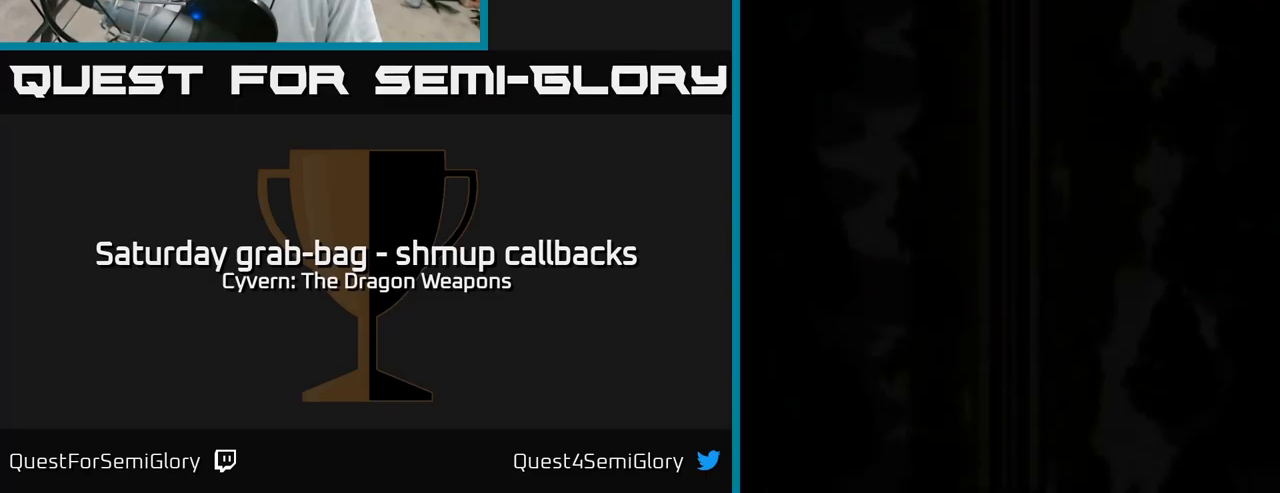
{"buttons": [], "left_stick": "center", "right_stick": "center", "events": [[67, "A", "up"]]}
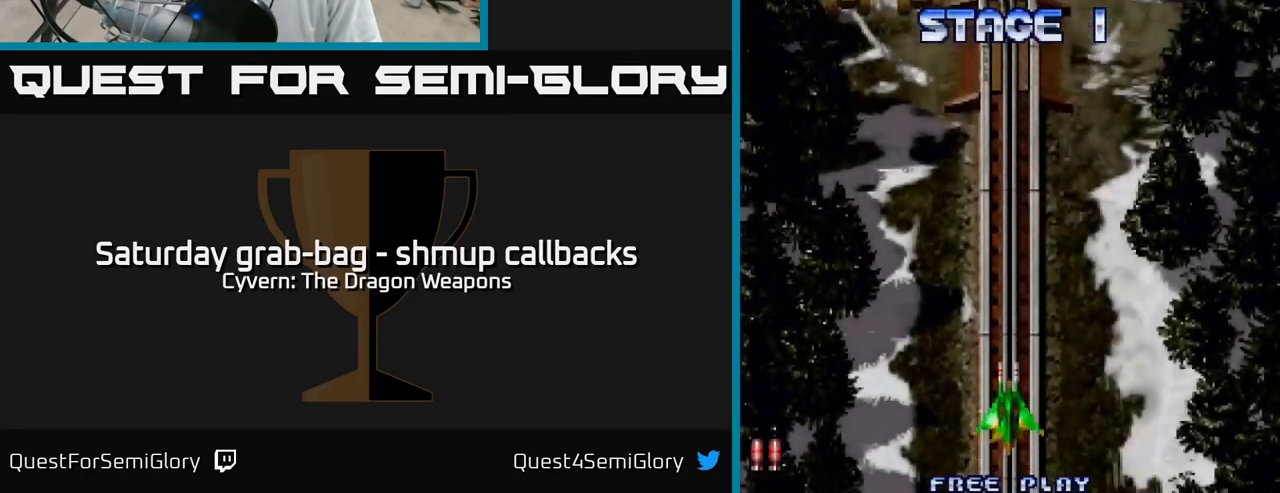
{"buttons": ["A", "DPAD_DOWN", "DPAD_RIGHT"], "left_stick": "center", "right_stick": "center", "events": [[83, "DPAD_LEFT", "down"], [300, "A", "down"], [483, "DPAD_LEFT", "up"], [500, "DPAD_DOWN", "down"], [500, "DPAD_RIGHT", "down"]]}
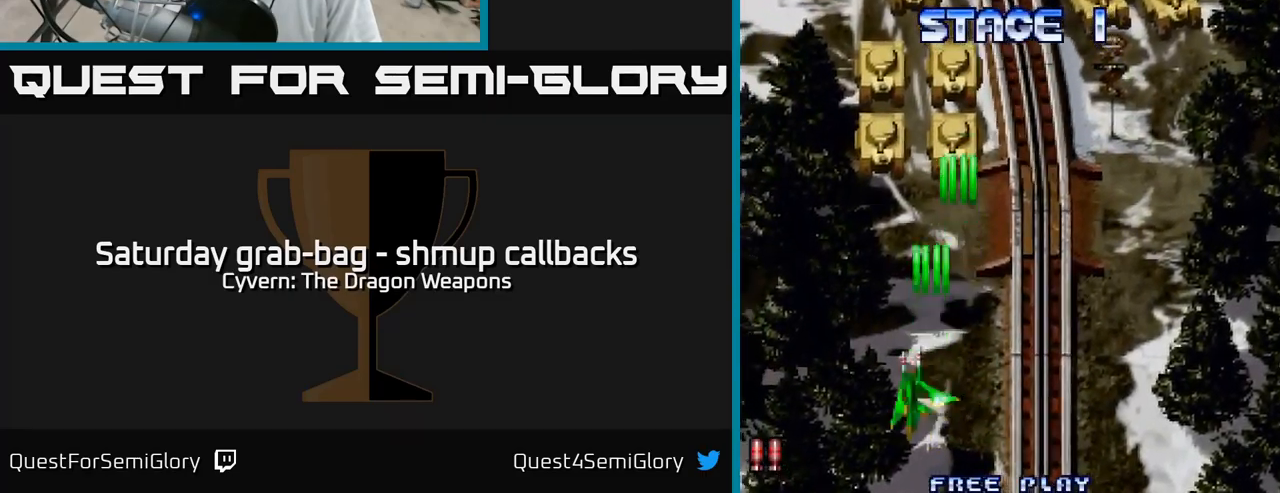
{"buttons": ["A", "DPAD_UP", "DPAD_LEFT"], "left_stick": "center", "right_stick": "center", "events": [[50, "DPAD_DOWN", "up"], [150, "DPAD_RIGHT", "up"], [150, "DPAD_UP", "down"], [317, "DPAD_LEFT", "down"]]}
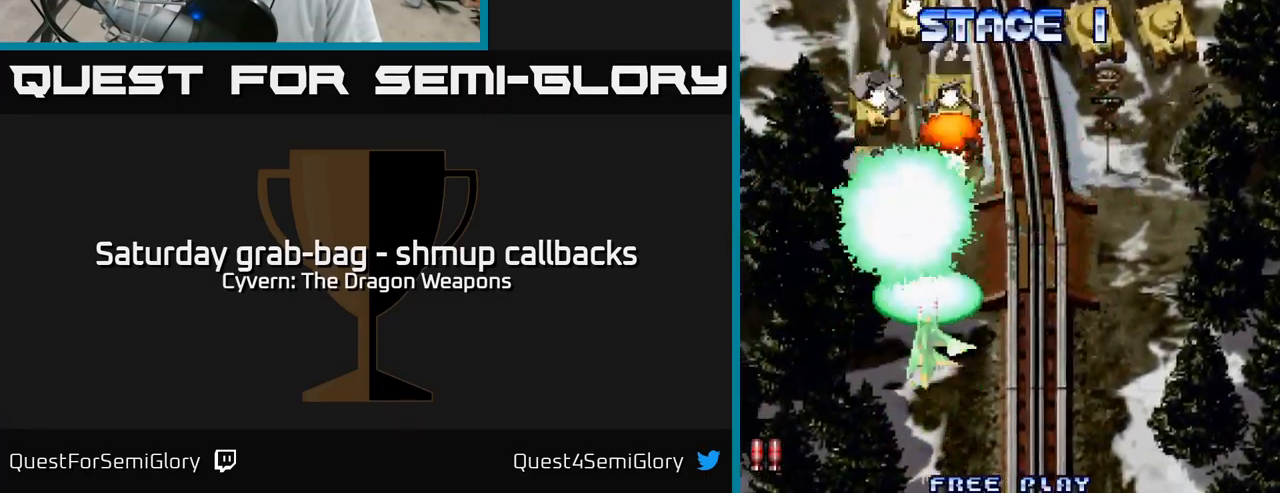
{"buttons": ["DPAD_UP"], "left_stick": "center", "right_stick": "center", "events": [[200, "DPAD_LEFT", "up"], [217, "DPAD_RIGHT", "down"], [317, "DPAD_RIGHT", "up"], [333, "A", "up"], [400, "DPAD_LEFT", "down"], [450, "DPAD_LEFT", "up"]]}
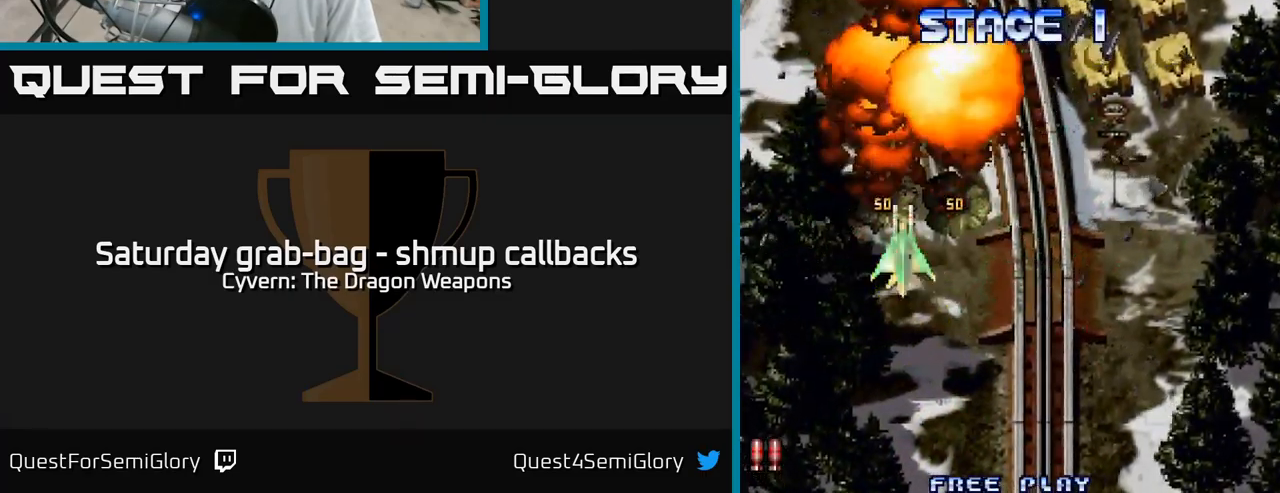
{"buttons": ["DPAD_RIGHT"], "left_stick": "center", "right_stick": "center", "events": [[100, "DPAD_RIGHT", "down"], [200, "DPAD_RIGHT", "up"], [267, "DPAD_LEFT", "down"], [333, "DPAD_LEFT", "up"], [433, "DPAD_RIGHT", "down"], [467, "DPAD_UP", "up"]]}